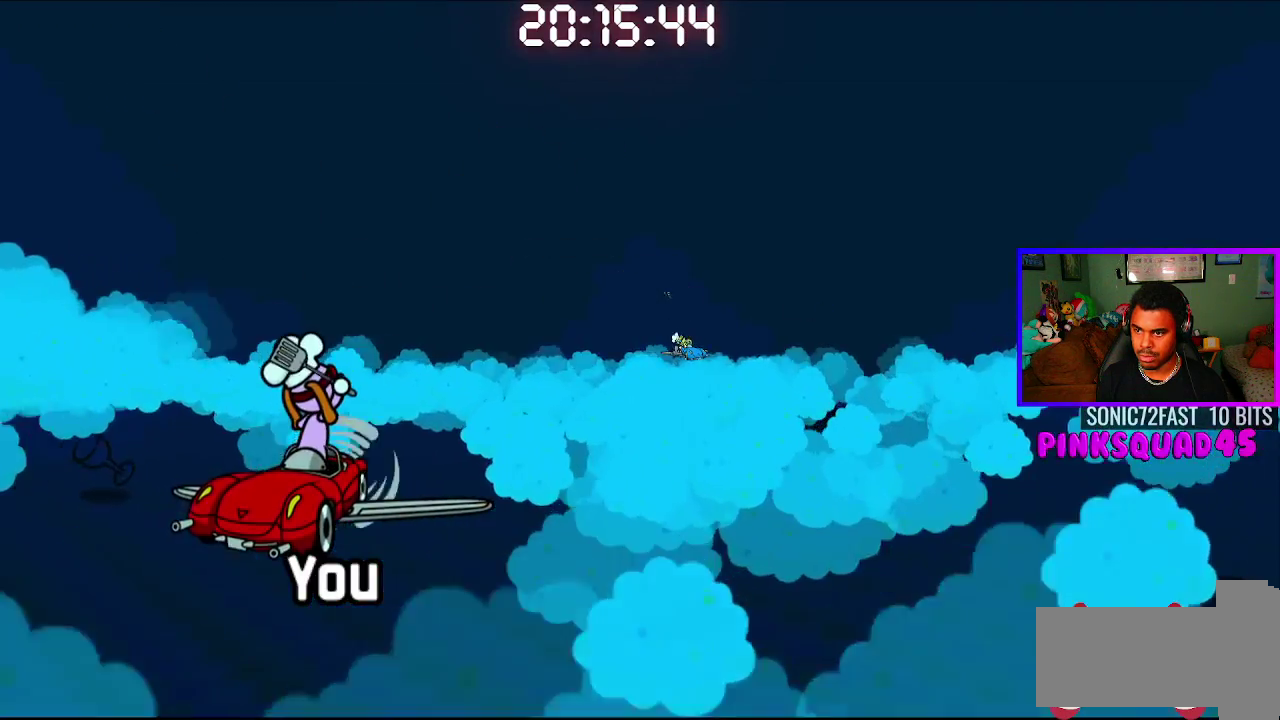
Gameplay with a controller (PlayStation layout); each line is a JSON object with the inputs held at the frame after it. "events" lists button and stick changes between this image and that frame as [ms after this image, input, new state], when the widget could be followed in between.
{"buttons": [], "left_stick": "center", "right_stick": "center", "events": [[250, "CROSS", "down"], [367, "CROSS", "up"]]}
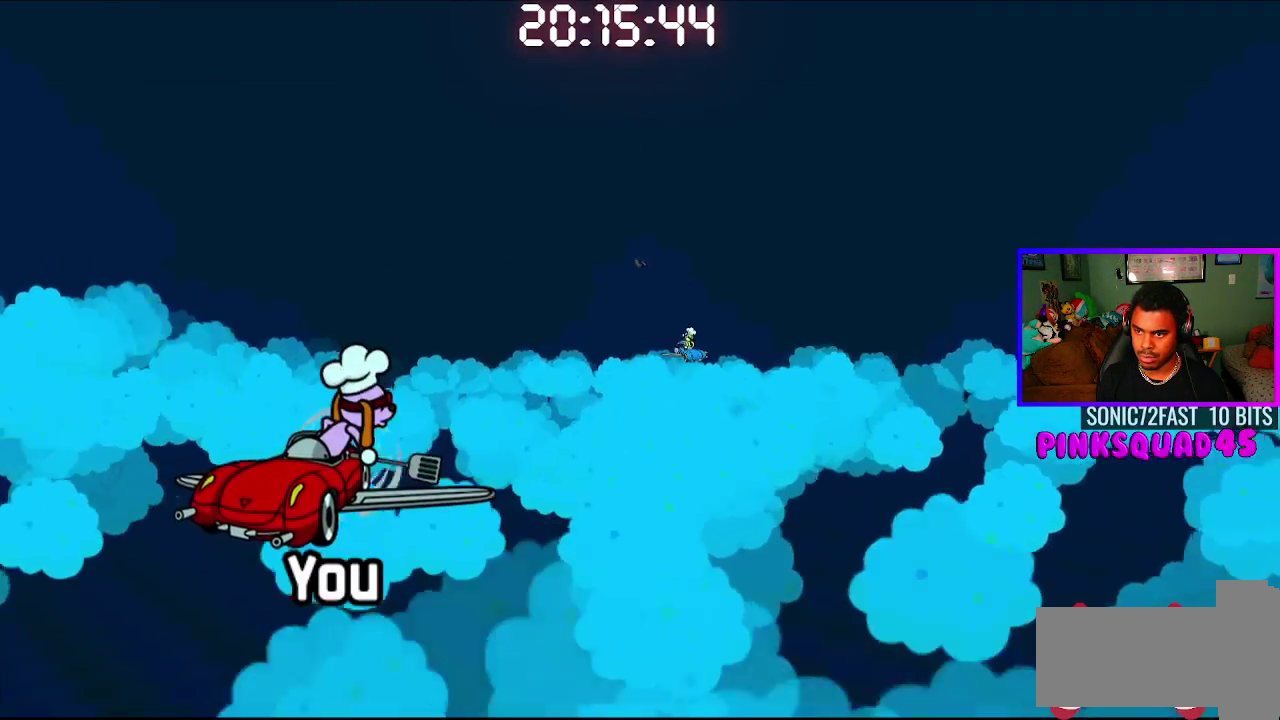
{"buttons": [], "left_stick": "center", "right_stick": "center", "events": []}
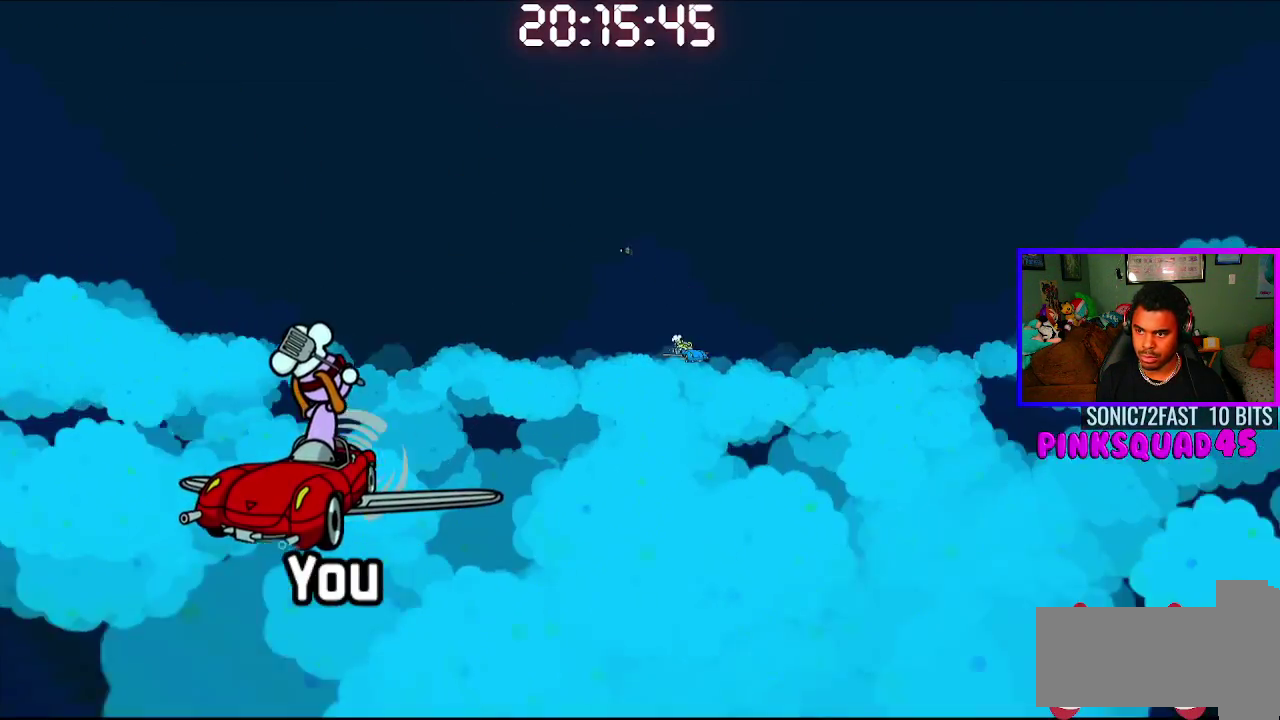
{"buttons": [], "left_stick": "center", "right_stick": "center", "events": [[67, "CROSS", "down"], [200, "CROSS", "up"]]}
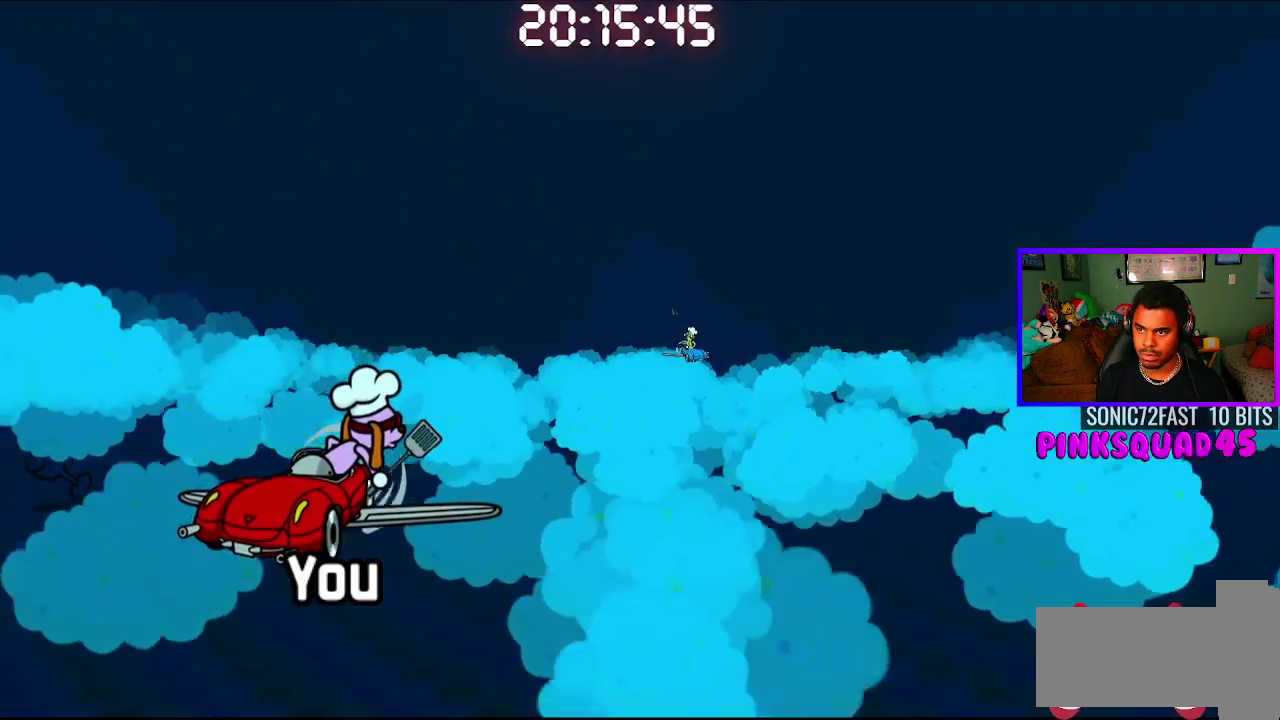
{"buttons": ["CROSS"], "left_stick": "center", "right_stick": "center", "events": [[433, "CROSS", "down"]]}
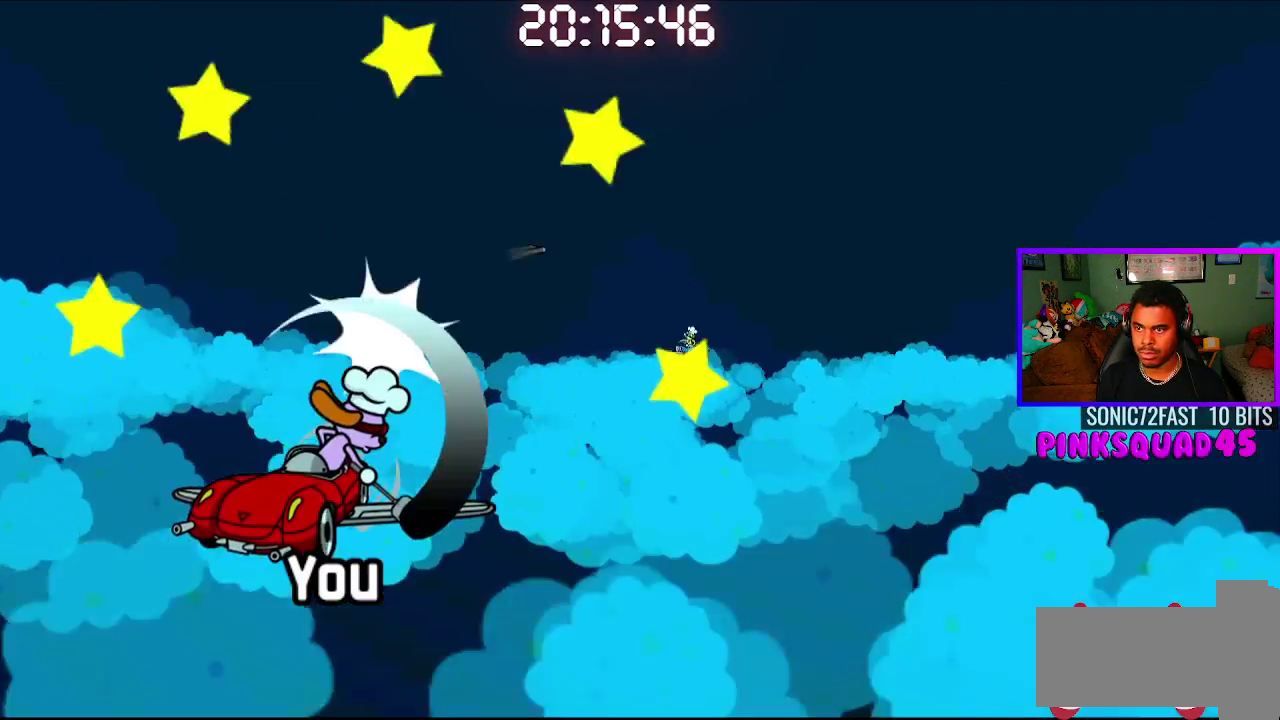
{"buttons": [], "left_stick": "center", "right_stick": "center", "events": [[33, "CROSS", "up"]]}
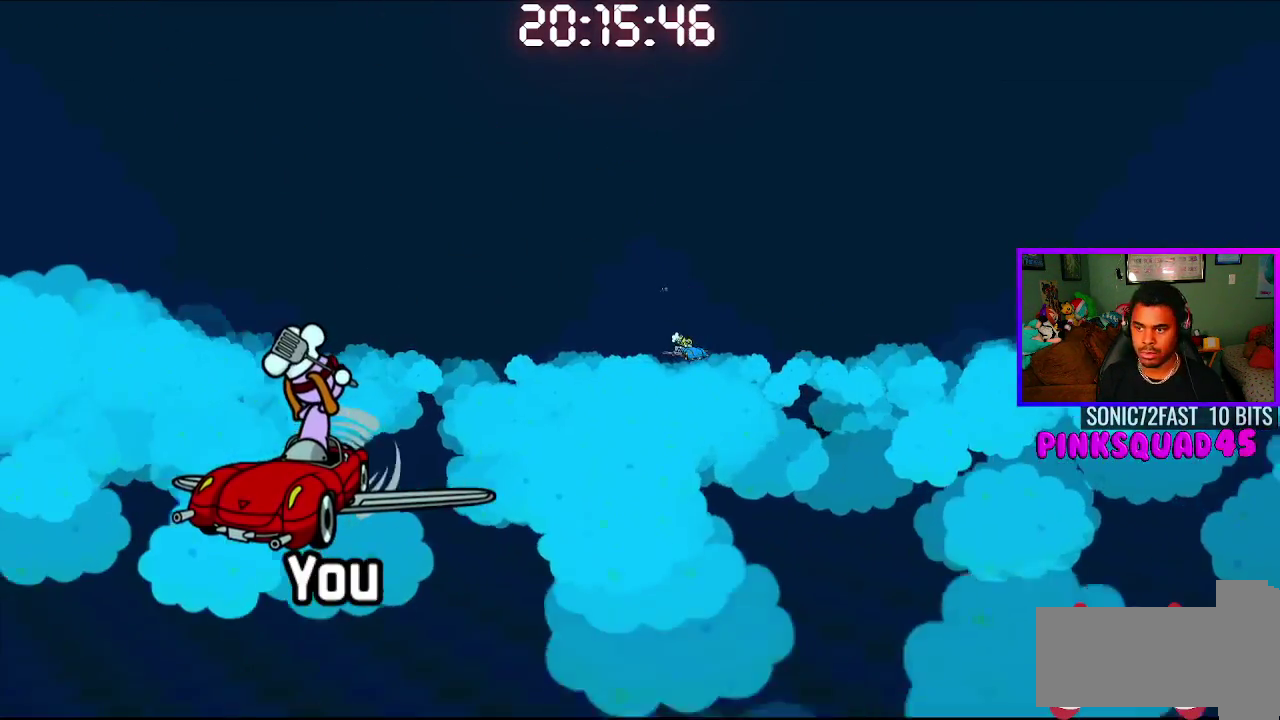
{"buttons": [], "left_stick": "center", "right_stick": "center", "events": [[267, "CROSS", "down"], [350, "CROSS", "up"]]}
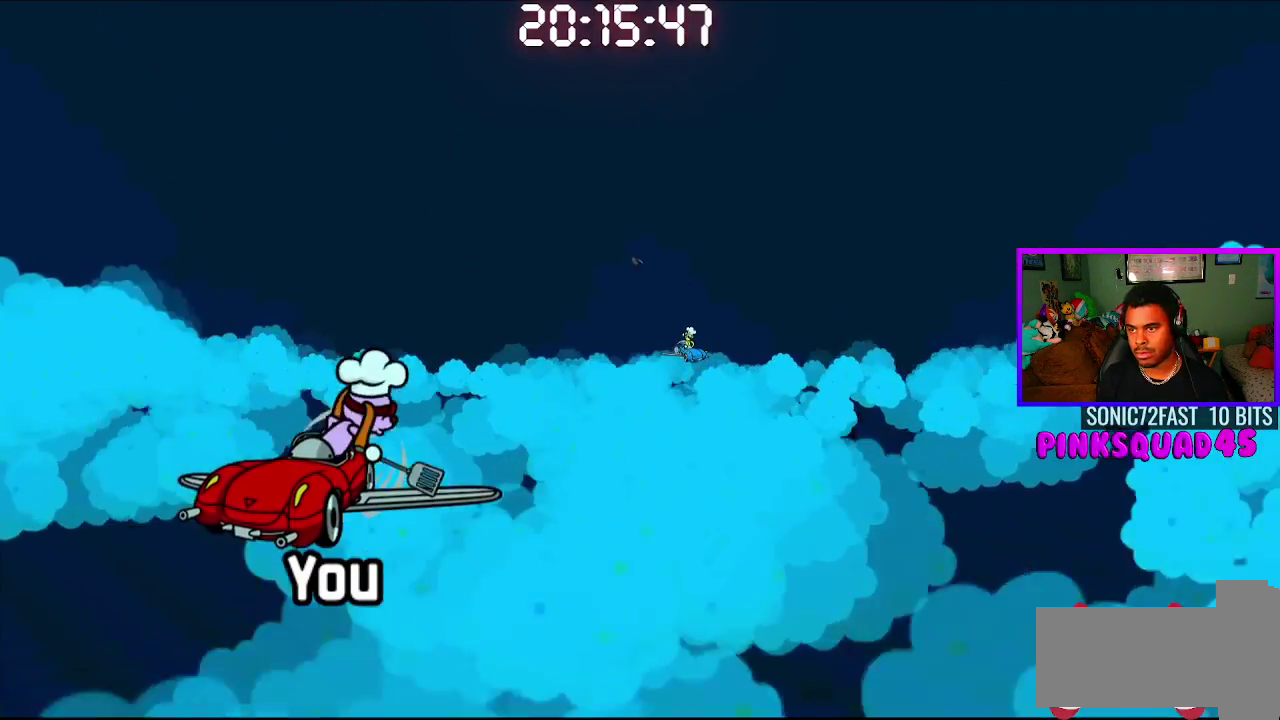
{"buttons": [], "left_stick": "center", "right_stick": "center", "events": []}
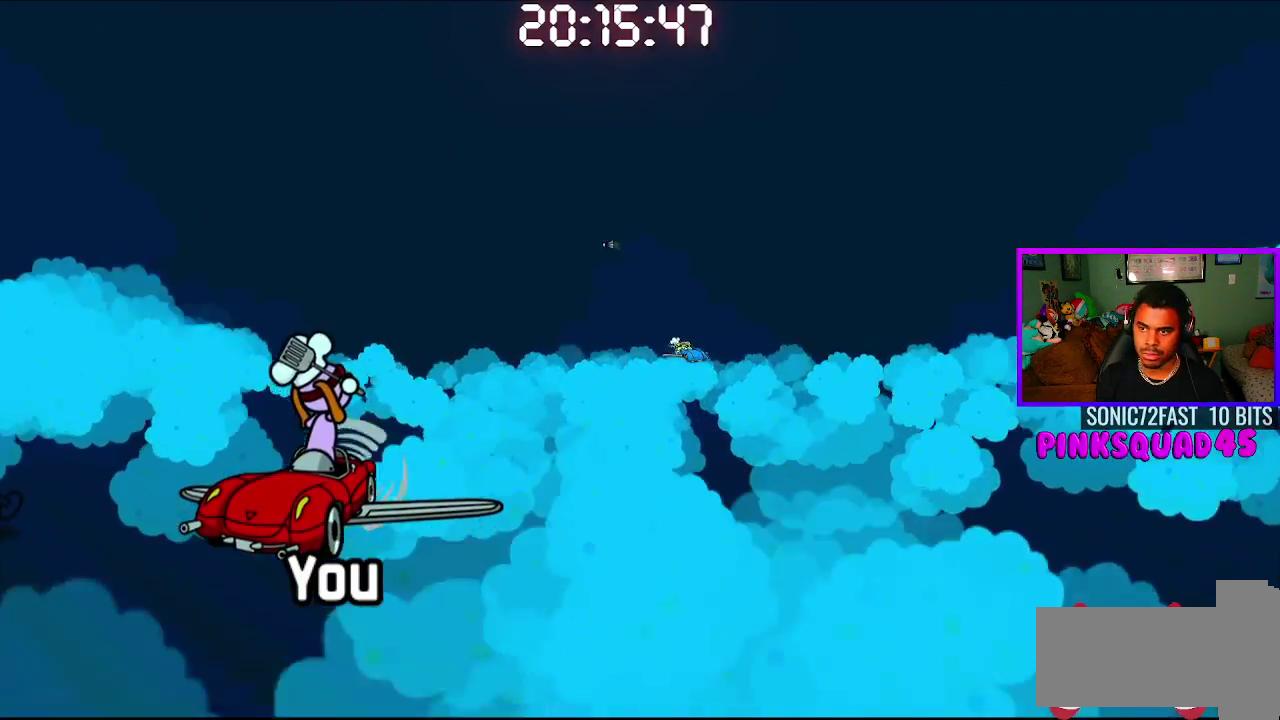
{"buttons": [], "left_stick": "center", "right_stick": "center", "events": [[50, "CROSS", "down"], [183, "CROSS", "up"]]}
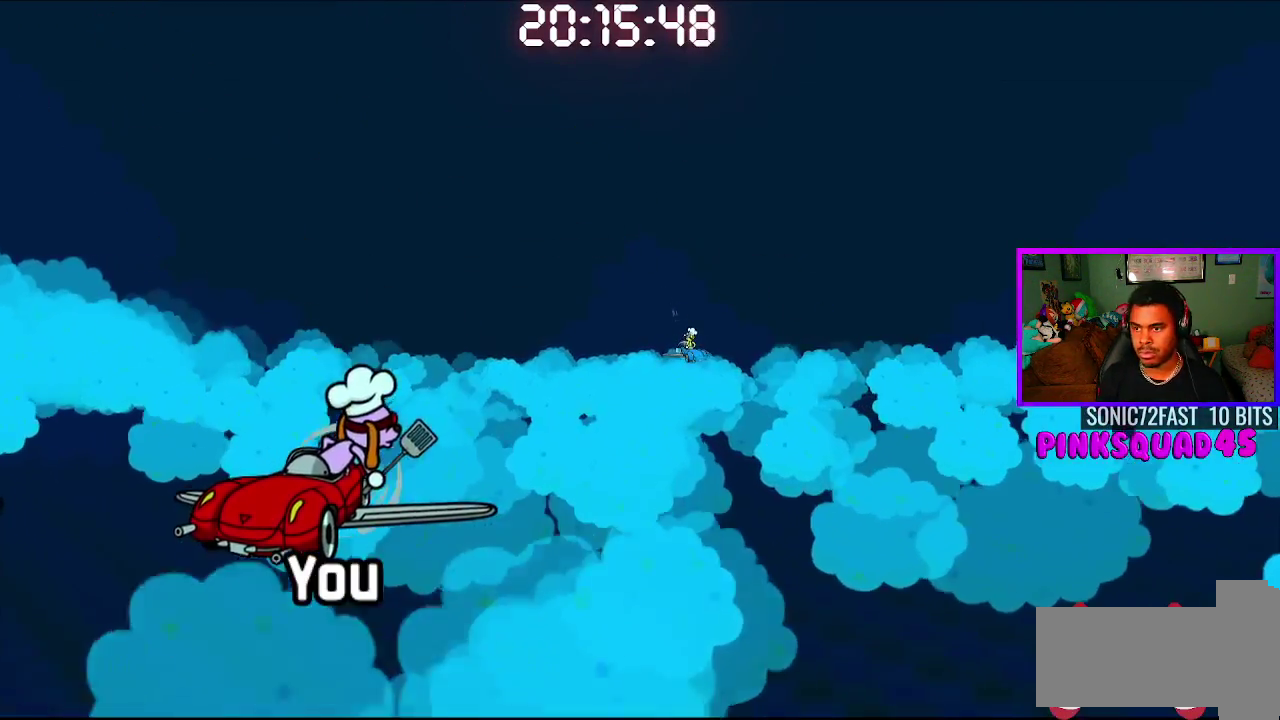
{"buttons": ["CROSS"], "left_stick": "center", "right_stick": "center", "events": [[400, "CROSS", "down"]]}
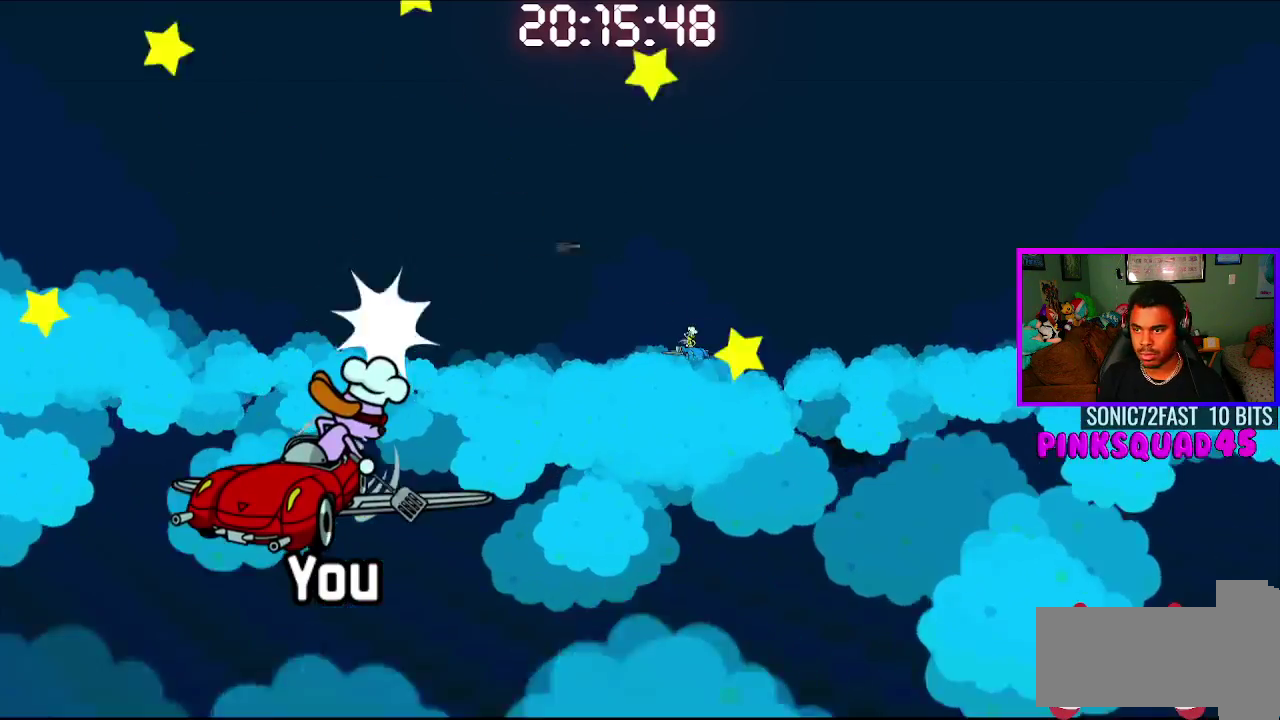
{"buttons": [], "left_stick": "center", "right_stick": "center", "events": [[33, "CROSS", "up"]]}
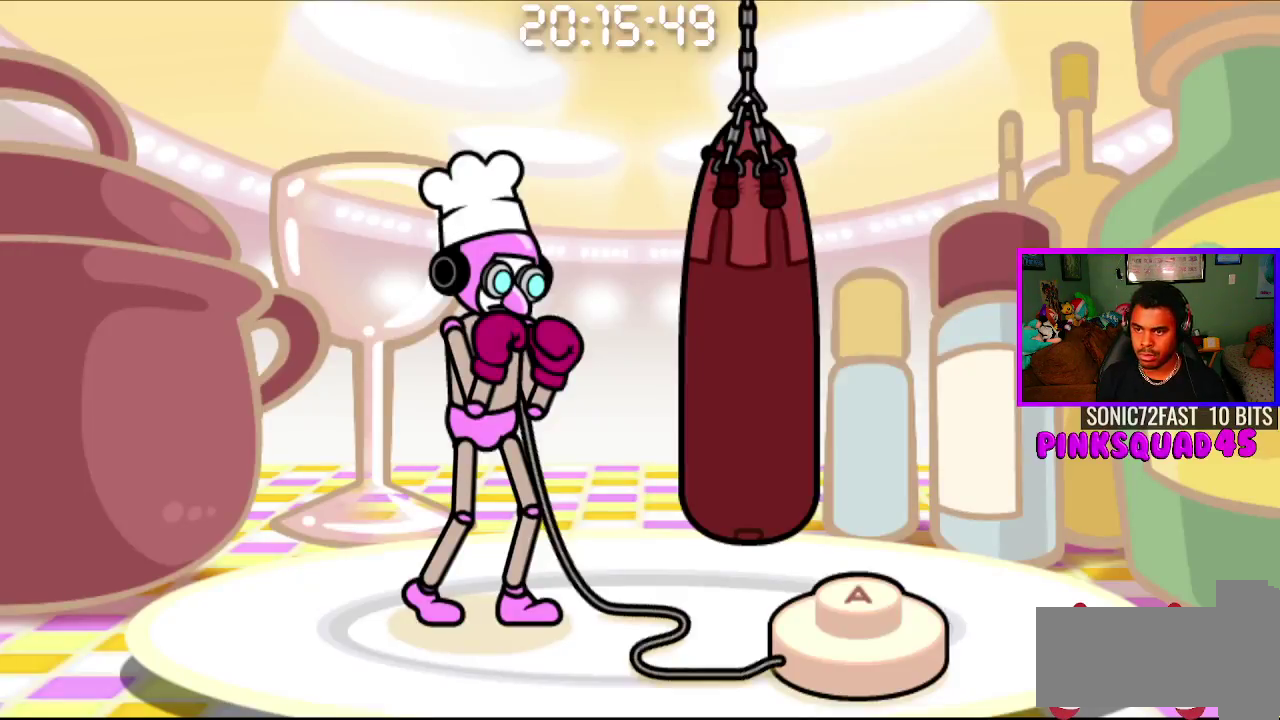
{"buttons": ["CROSS"], "left_stick": "center", "right_stick": "center", "events": [[217, "CROSS", "down"], [317, "CROSS", "up"], [417, "CROSS", "down"]]}
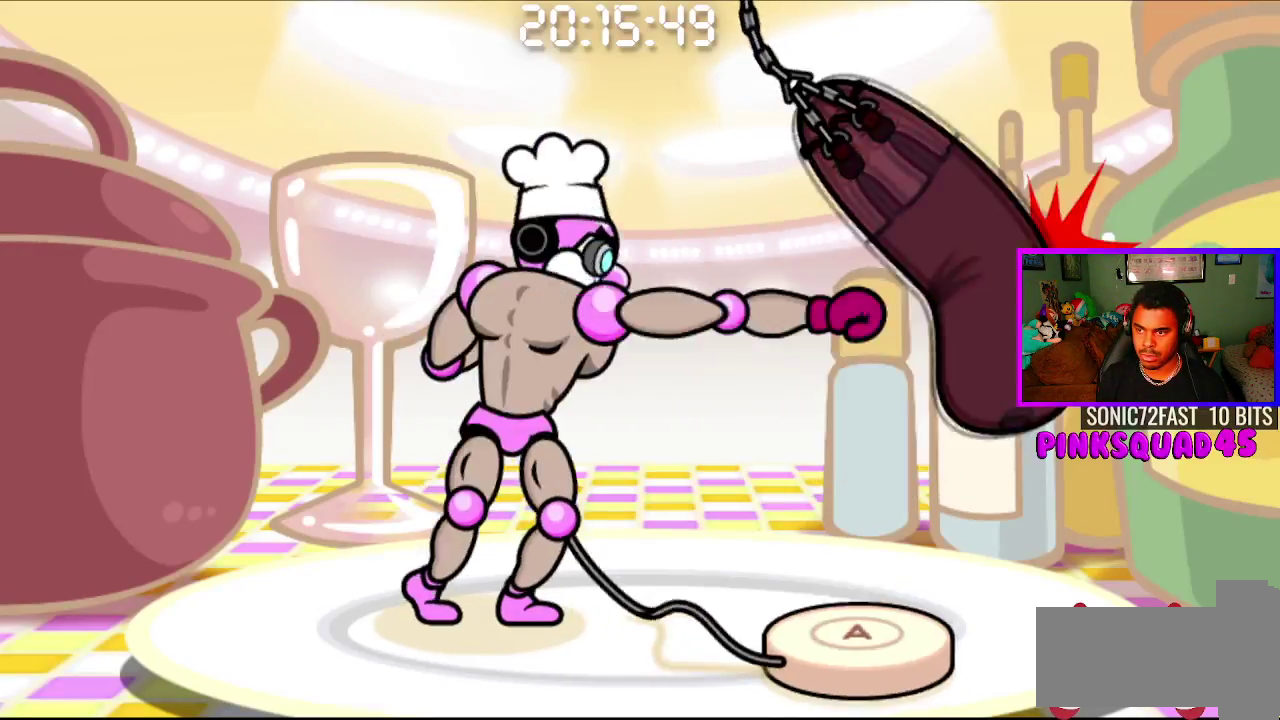
{"buttons": [], "left_stick": "center", "right_stick": "center", "events": [[67, "CROSS", "up"]]}
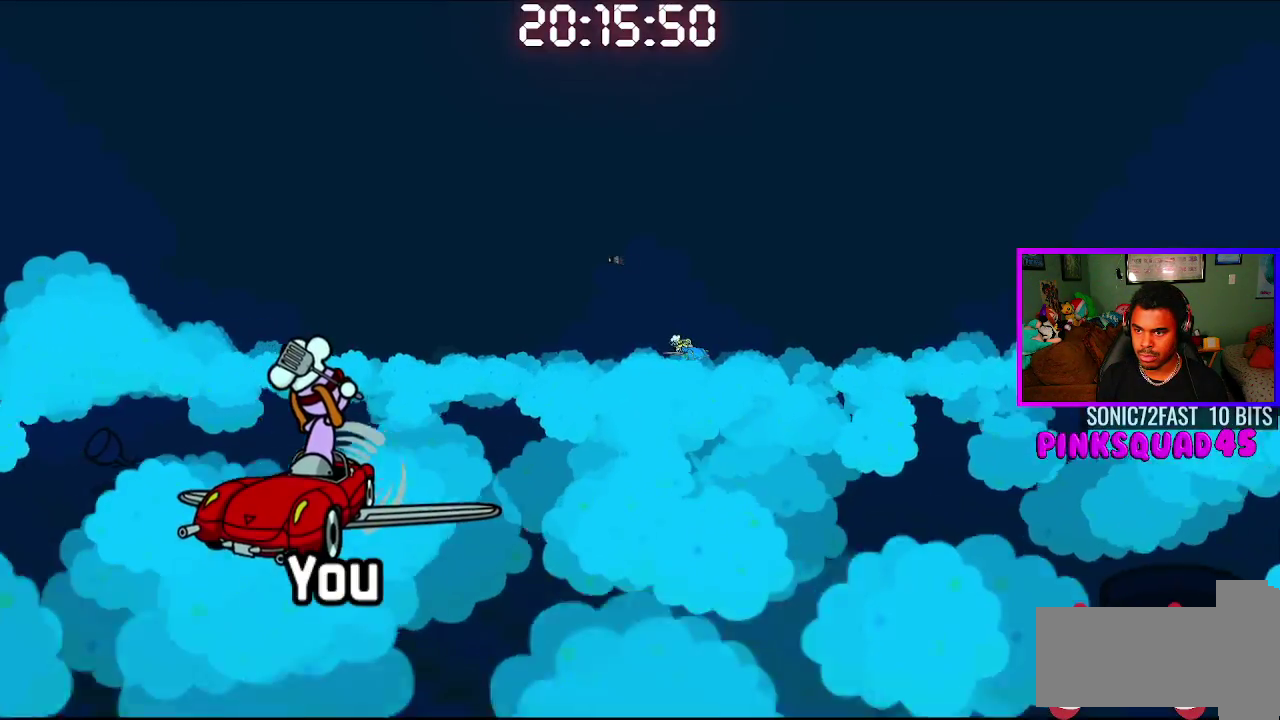
{"buttons": [], "left_stick": "center", "right_stick": "center", "events": [[67, "CROSS", "down"], [183, "CROSS", "up"]]}
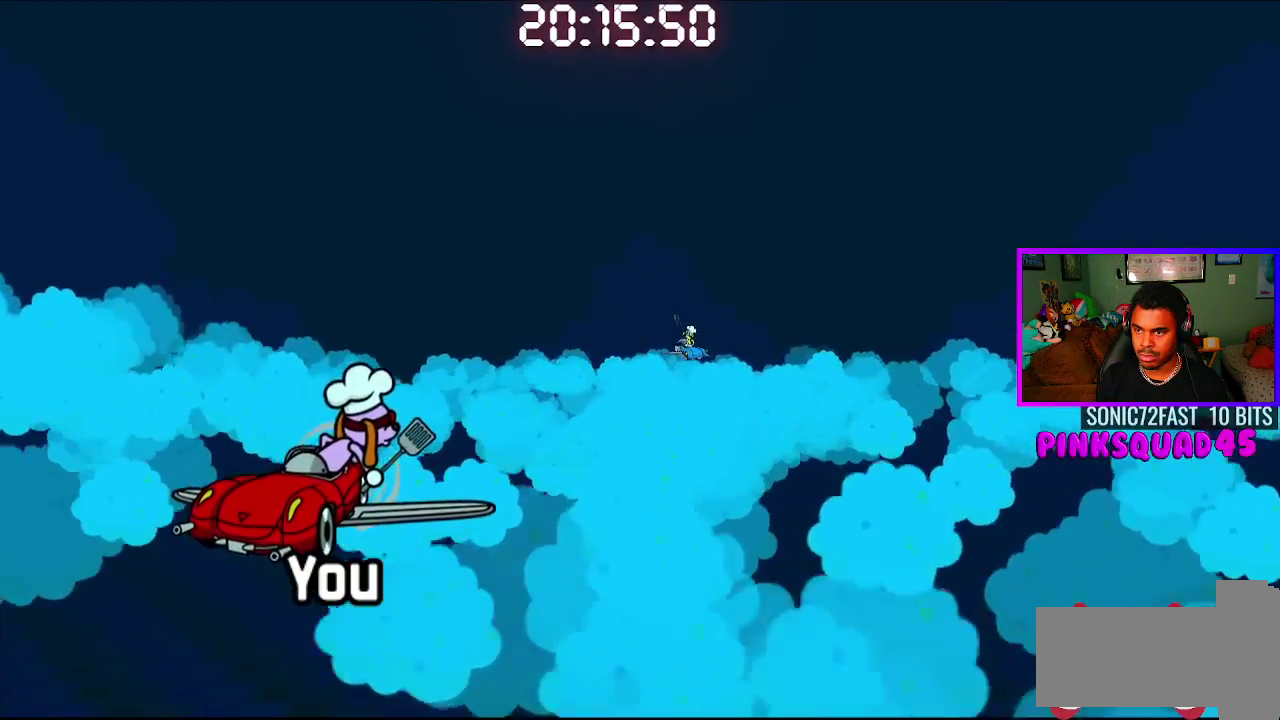
{"buttons": ["CROSS"], "left_stick": "center", "right_stick": "center", "events": [[383, "CROSS", "down"]]}
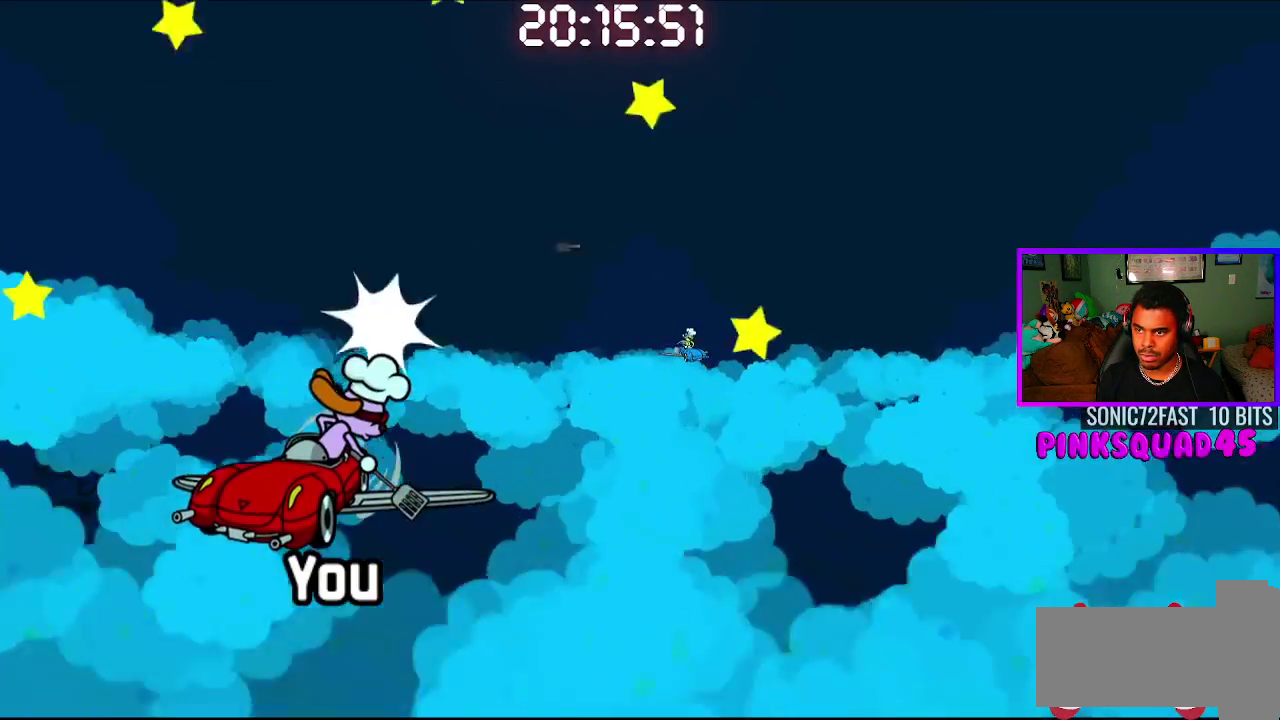
{"buttons": [], "left_stick": "center", "right_stick": "center", "events": [[33, "CROSS", "up"]]}
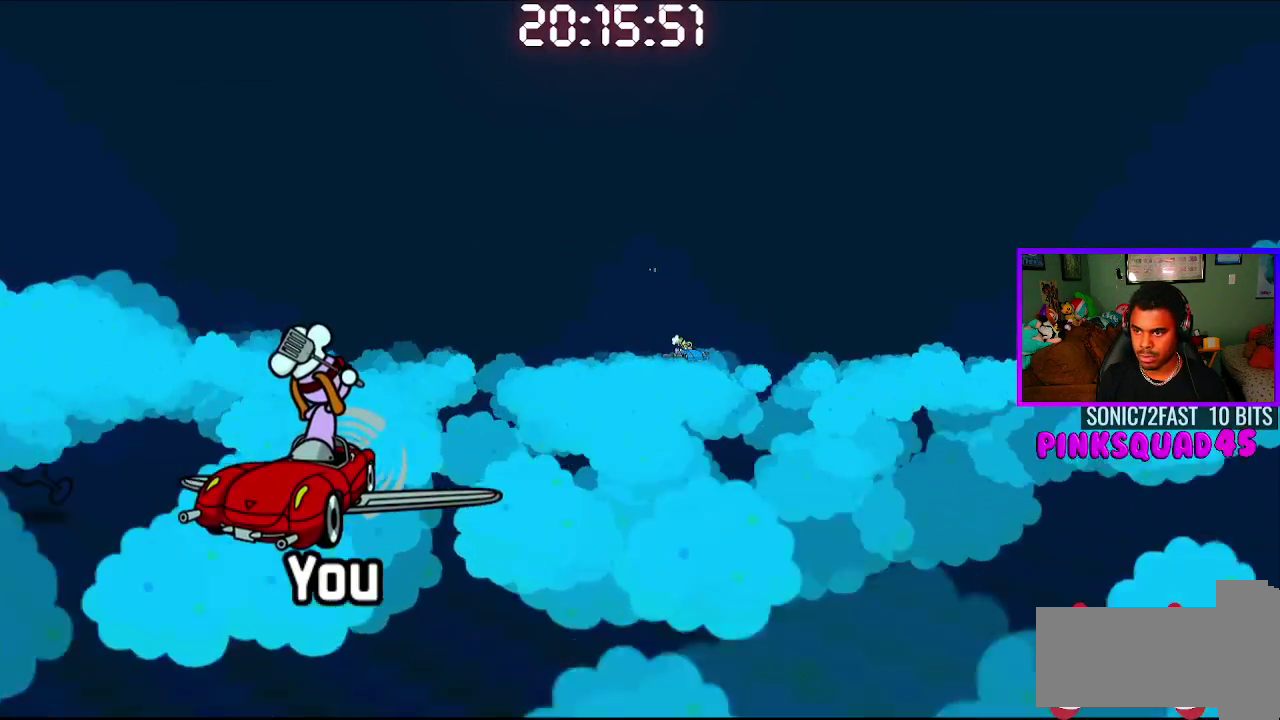
{"buttons": [], "left_stick": "center", "right_stick": "center", "events": [[217, "CROSS", "down"], [317, "CROSS", "up"]]}
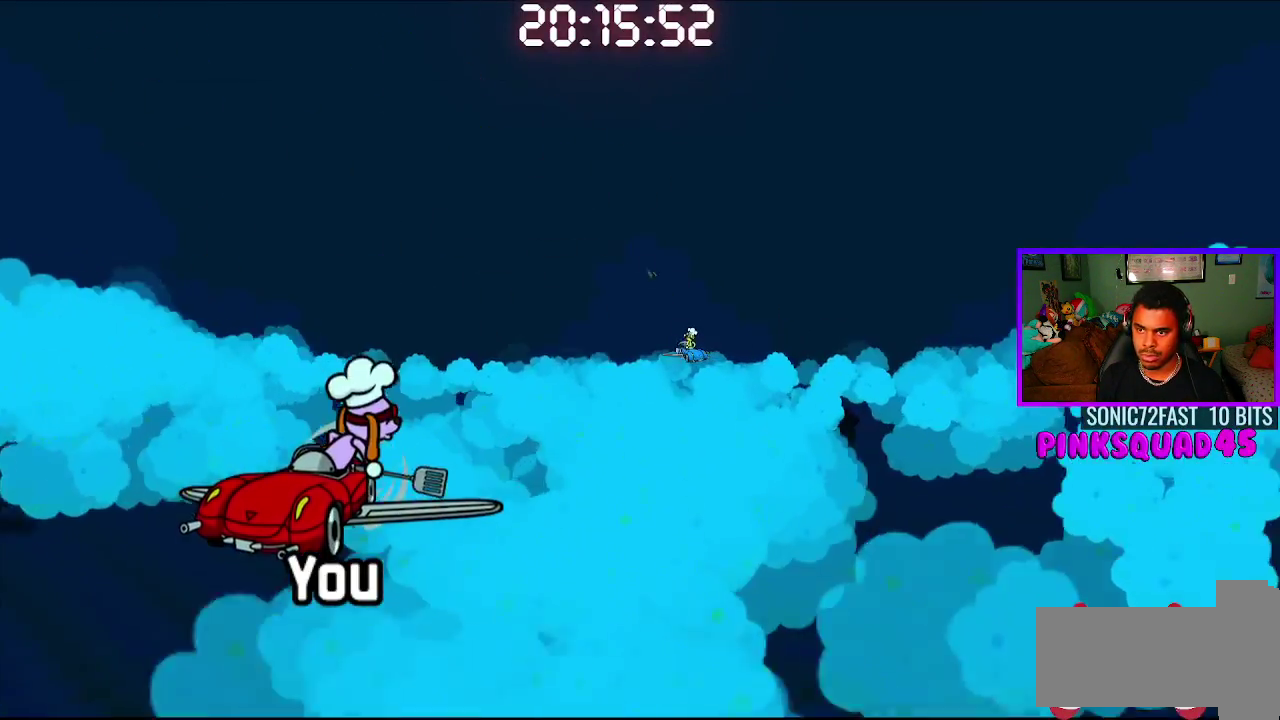
{"buttons": [], "left_stick": "center", "right_stick": "center", "events": []}
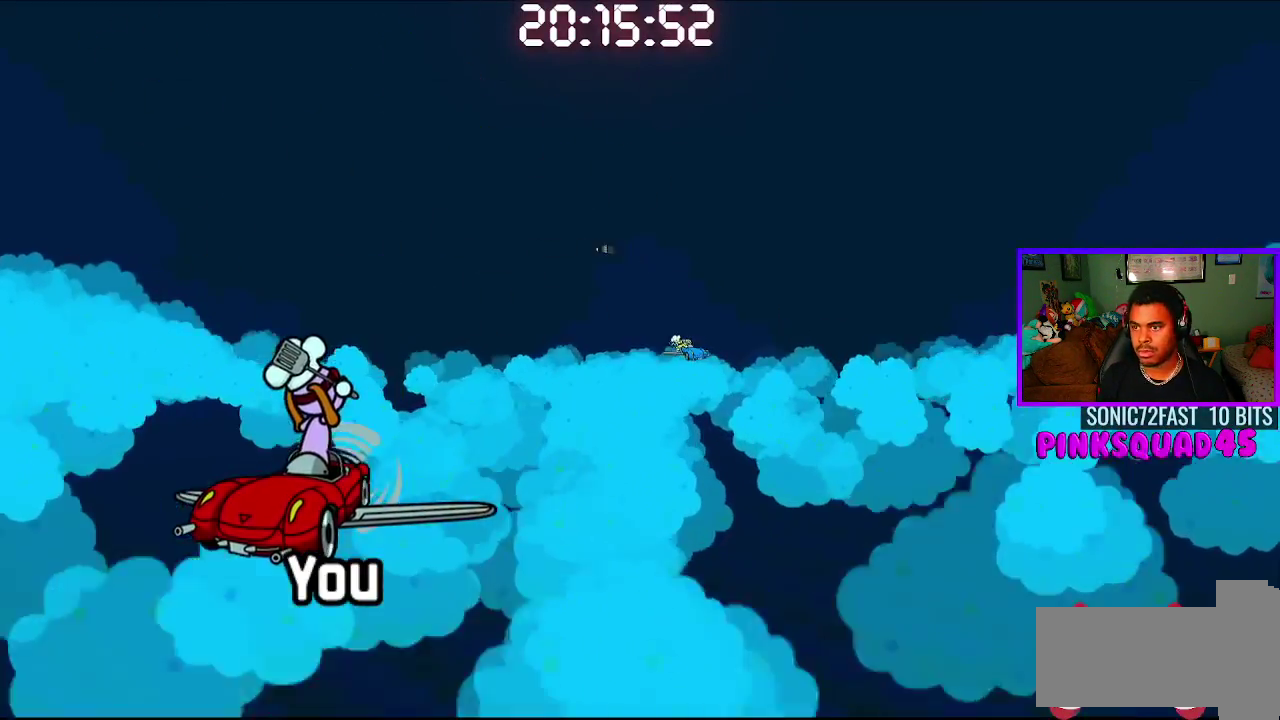
{"buttons": [], "left_stick": "center", "right_stick": "center", "events": [[33, "CROSS", "down"], [150, "CROSS", "up"]]}
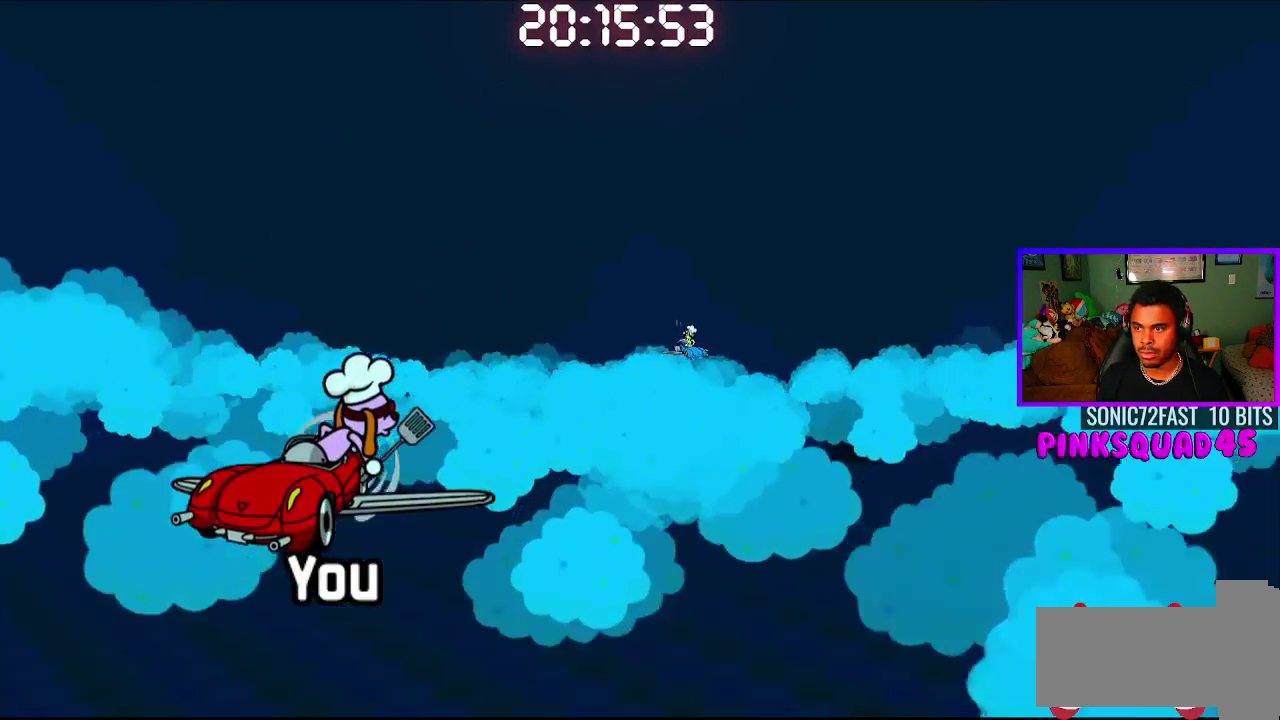
{"buttons": [], "left_stick": "center", "right_stick": "center", "events": [[367, "CROSS", "down"], [500, "CROSS", "up"]]}
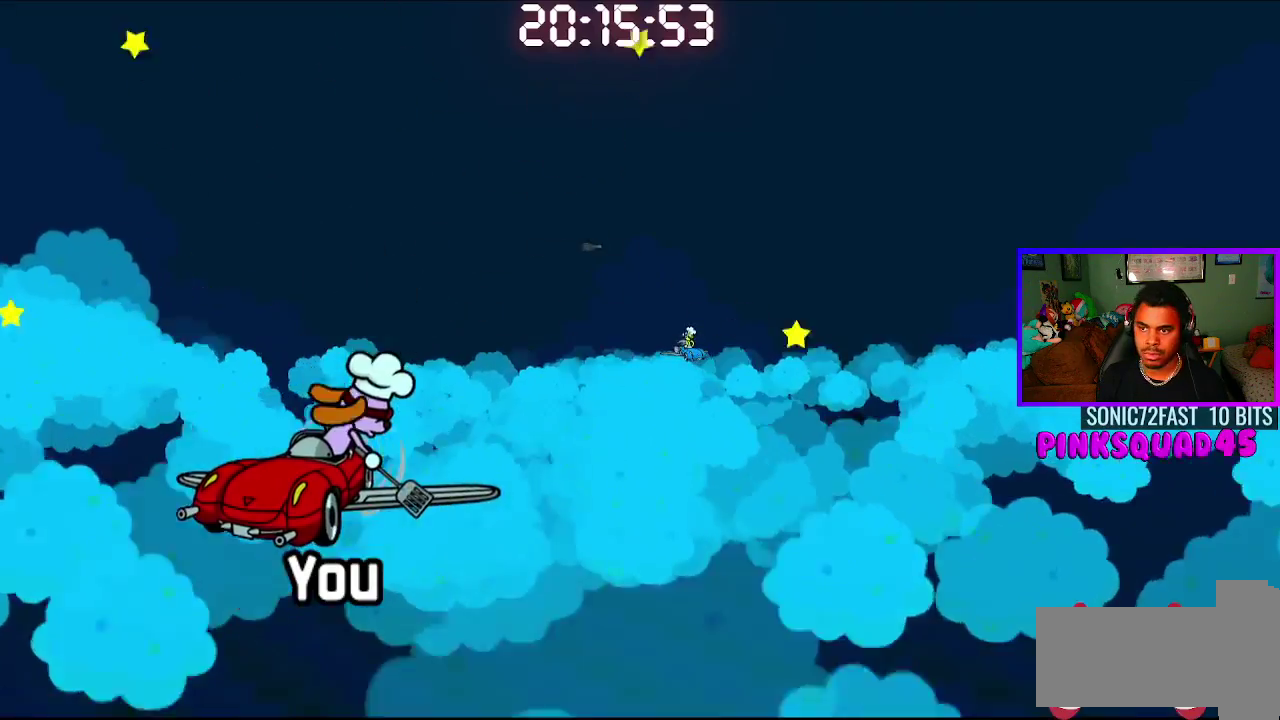
{"buttons": [], "left_stick": "center", "right_stick": "center", "events": []}
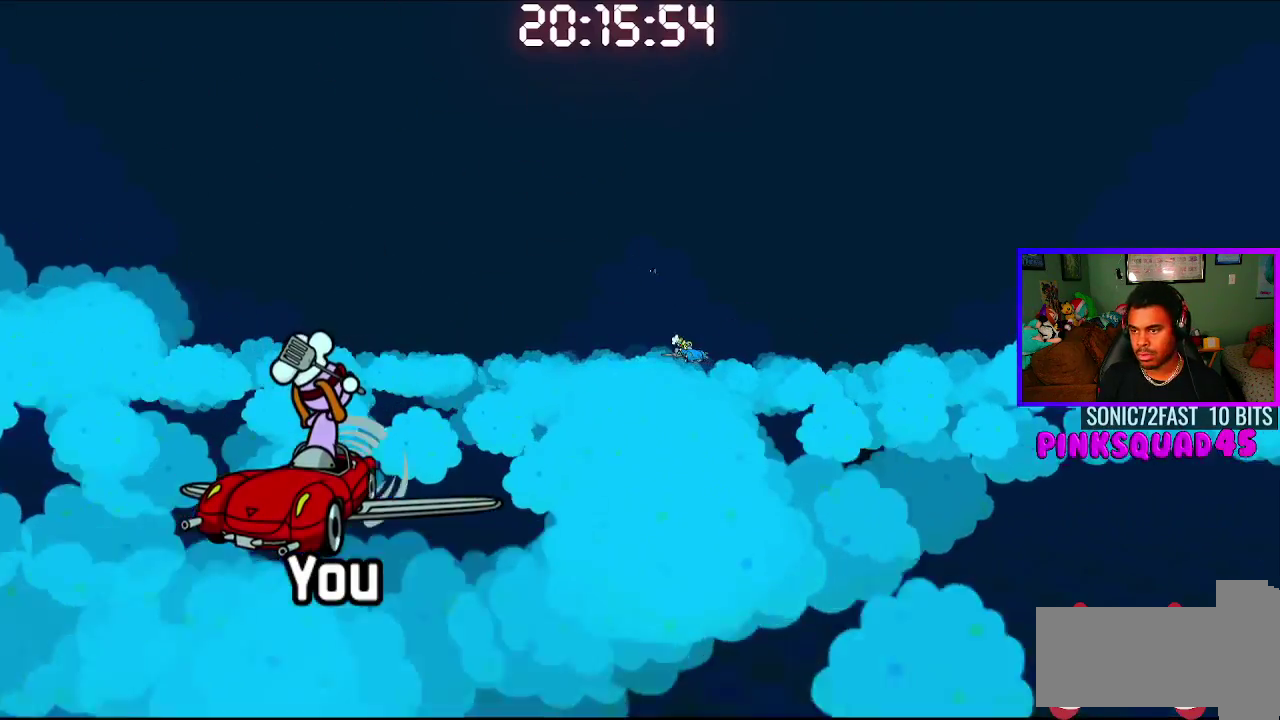
{"buttons": [], "left_stick": "center", "right_stick": "center", "events": [[183, "CROSS", "down"], [317, "CROSS", "up"]]}
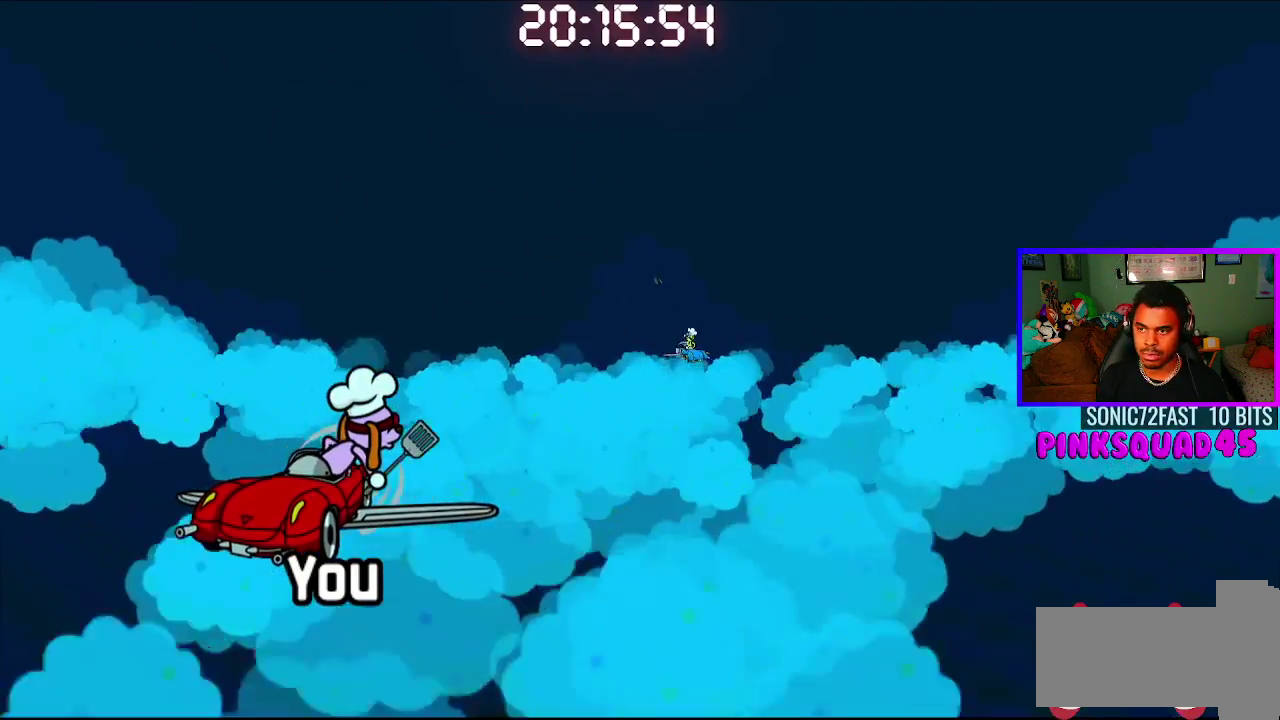
{"buttons": ["CROSS"], "left_stick": "center", "right_stick": "center", "events": [[500, "CROSS", "down"]]}
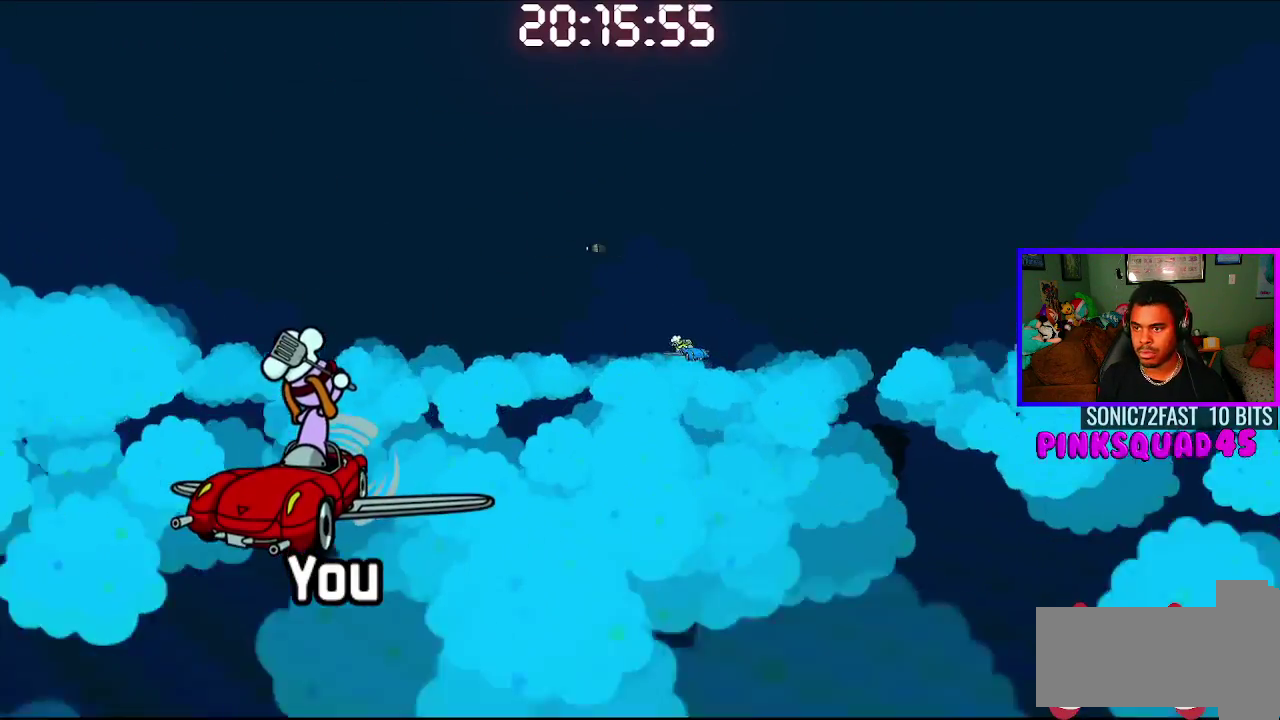
{"buttons": [], "left_stick": "center", "right_stick": "center", "events": [[150, "CROSS", "up"]]}